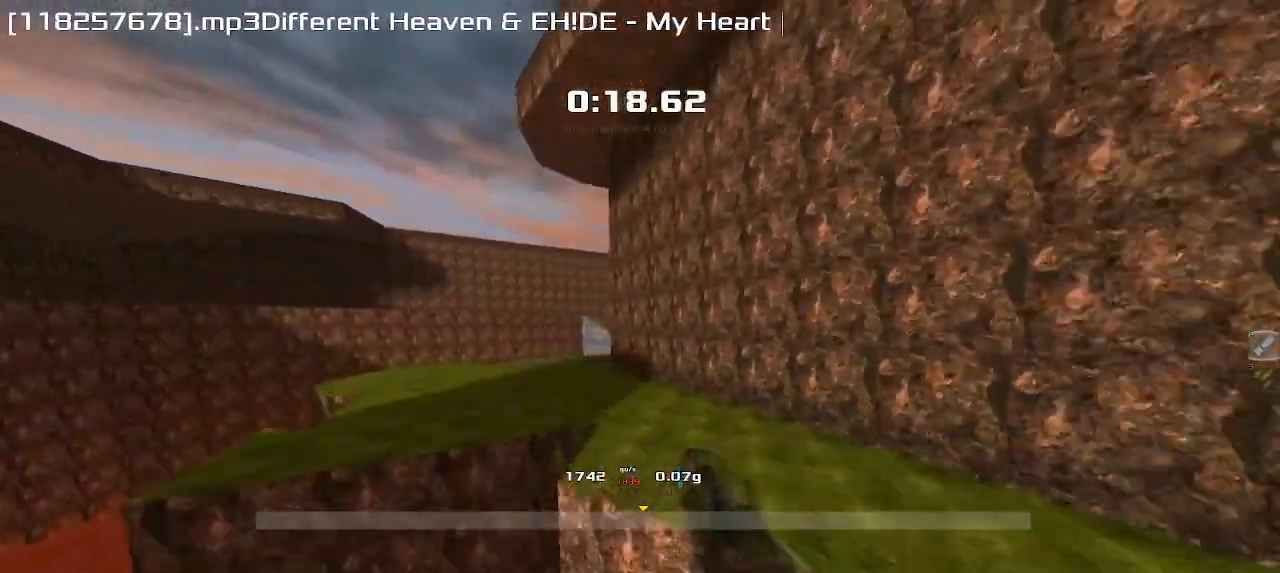
Gameplay with keyboard; each line is a JSON object with the keys held at the frame after it. "events" lists presses ("down") and releases ("up") of "down", "downshift", "left", "right", "up" and "upshift" between this image and that frame as [ms after this image, input, new state], when the widget could be followed in between. No other keys are recorded. Mouse input is not recorded. Key names are as the overlay labels them; some are game actions (e.g. jump) rather than physical keys.
{"keys": ["up", "upshift"]}
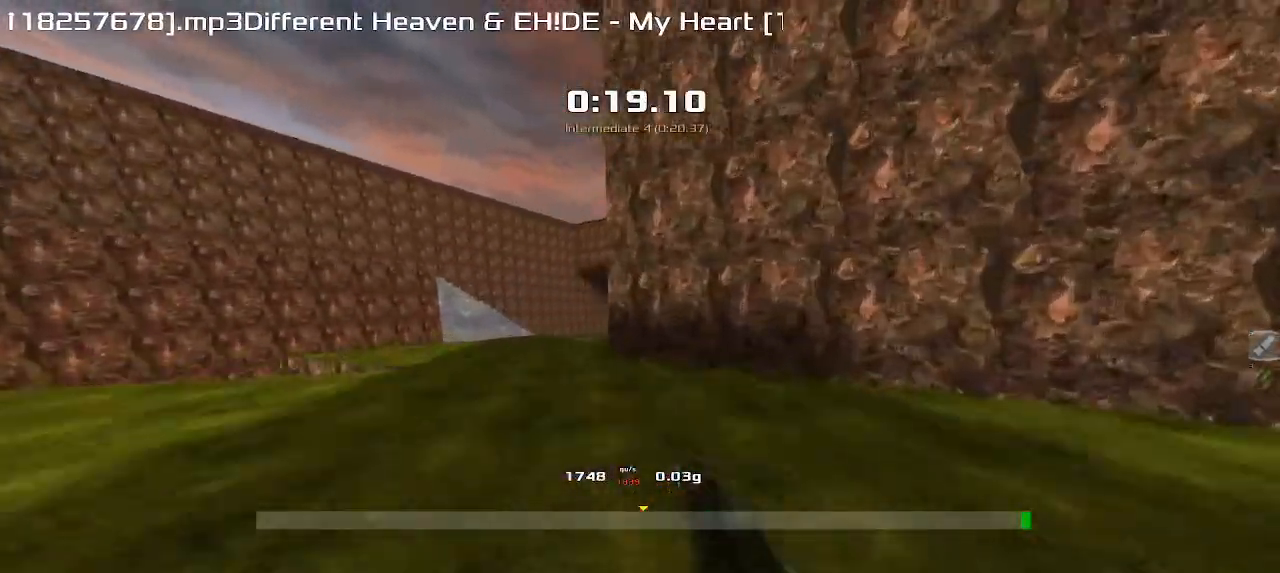
{"keys": ["right", "up", "upshift"], "events": [[483, "right", "down"]]}
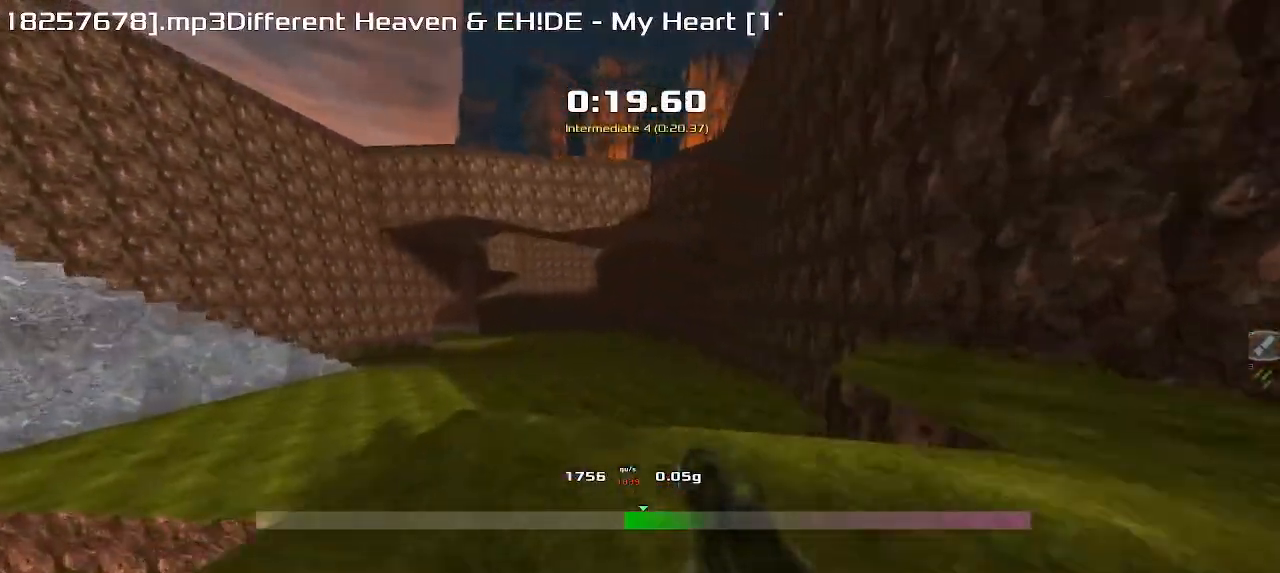
{"keys": ["right", "up", "upshift"], "events": []}
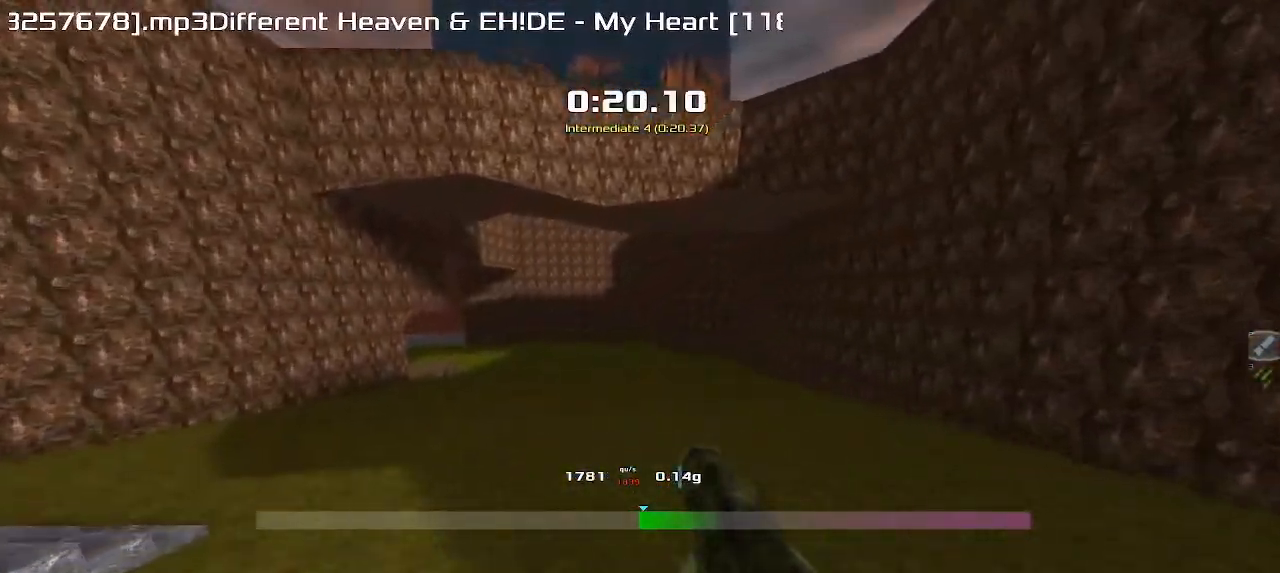
{"keys": ["left", "up", "upshift"], "events": [[183, "right", "up"], [217, "left", "down"]]}
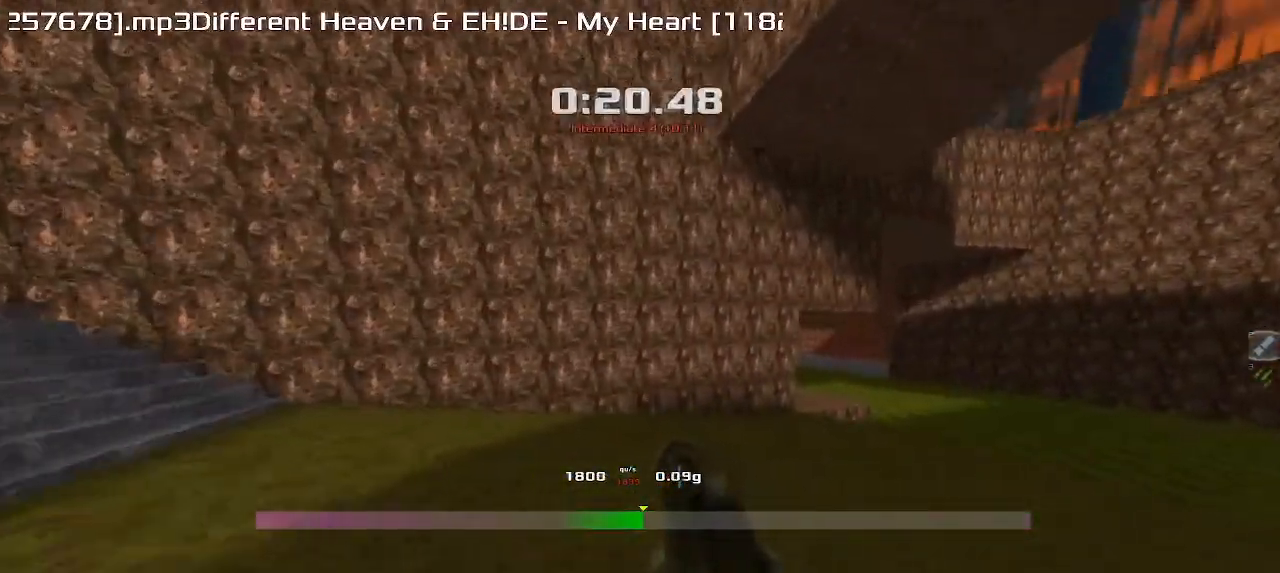
{"keys": ["up", "upshift"], "events": [[383, "left", "up"]]}
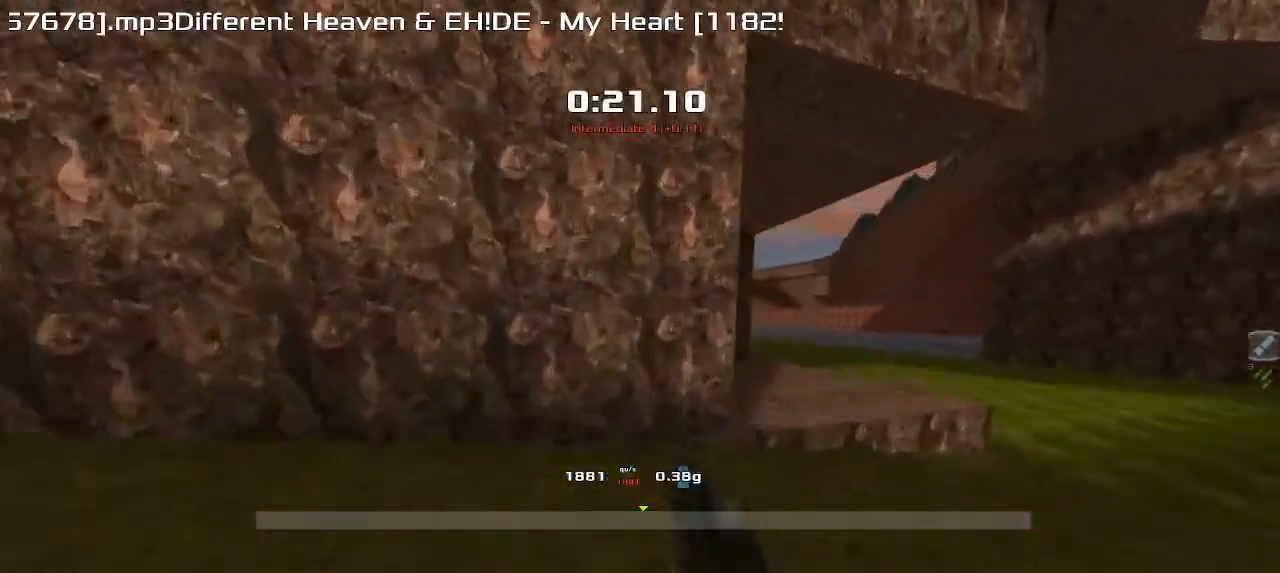
{"keys": ["left", "up", "upshift"], "events": [[117, "left", "down"]]}
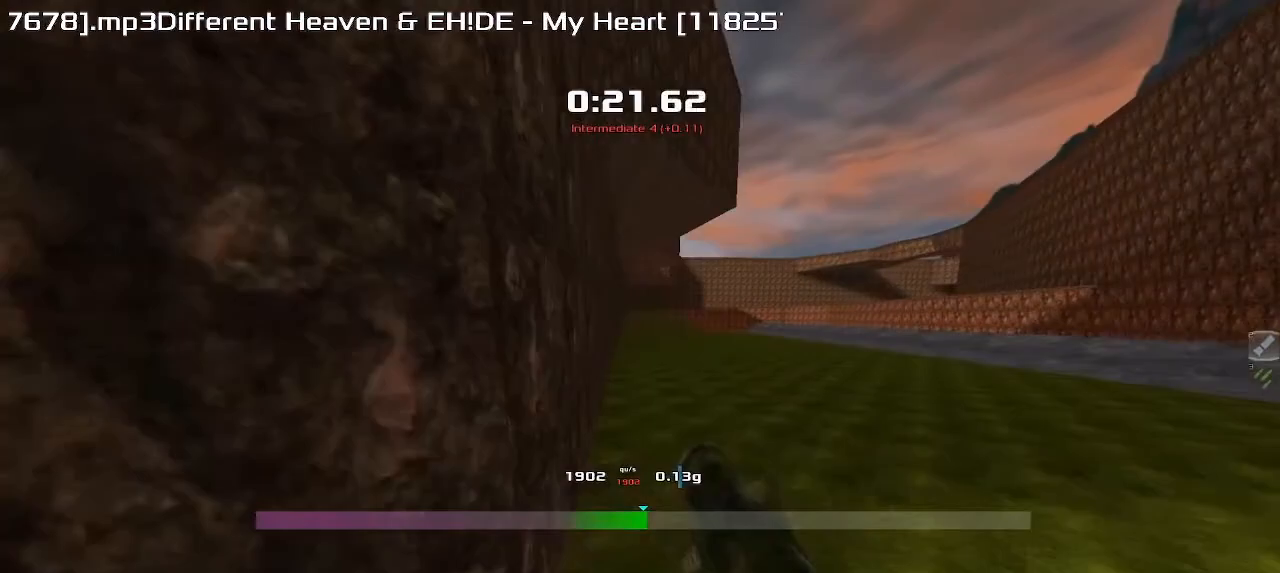
{"keys": ["right", "up", "upshift"], "events": [[283, "left", "up"], [317, "right", "down"]]}
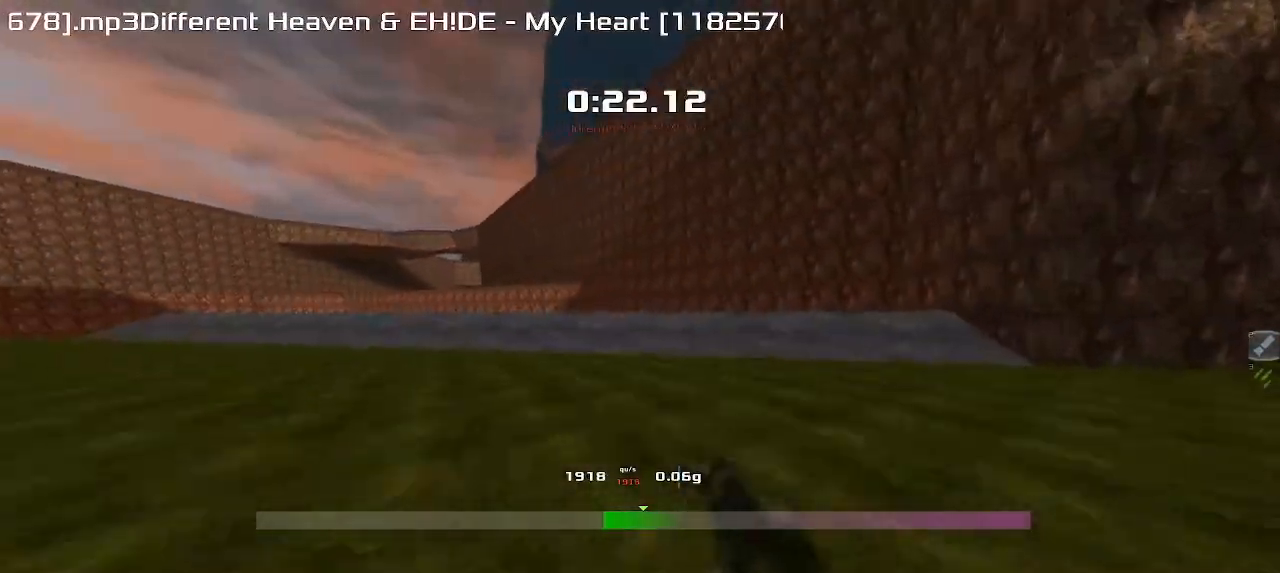
{"keys": ["right", "up", "upshift"], "events": []}
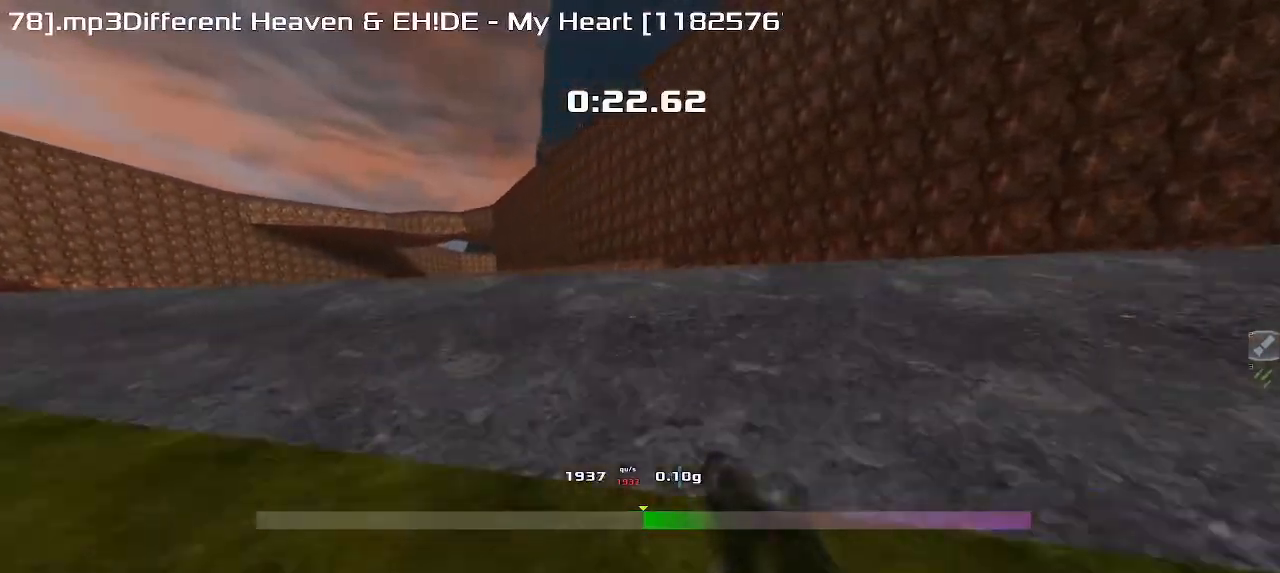
{"keys": ["right", "up", "upshift"], "events": []}
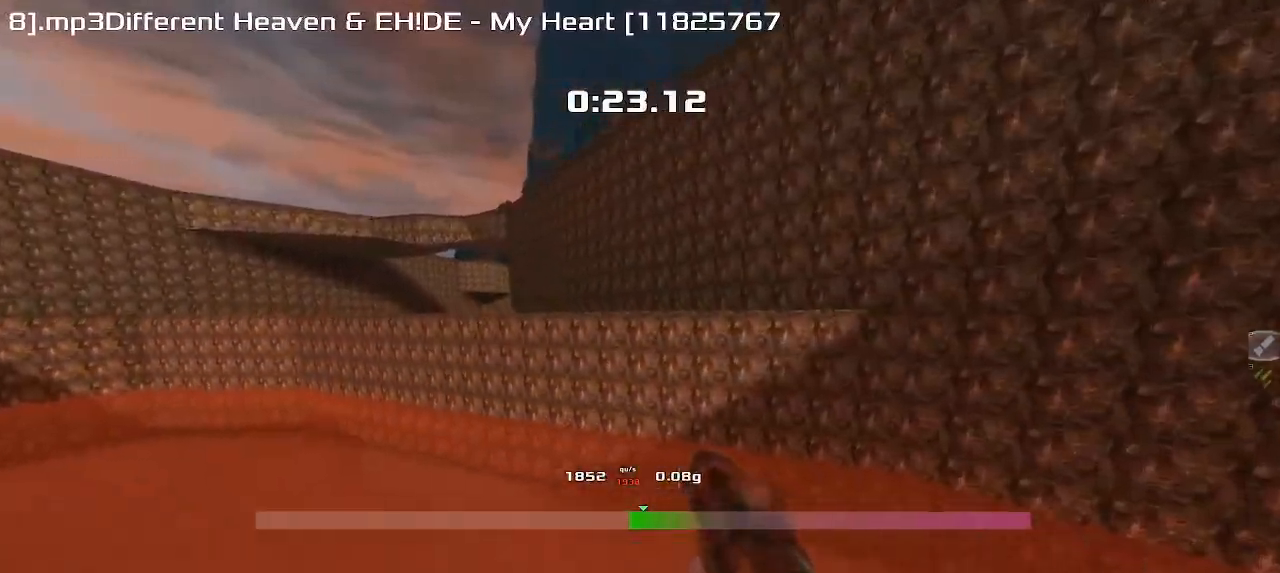
{"keys": ["right", "up", "upshift"], "events": []}
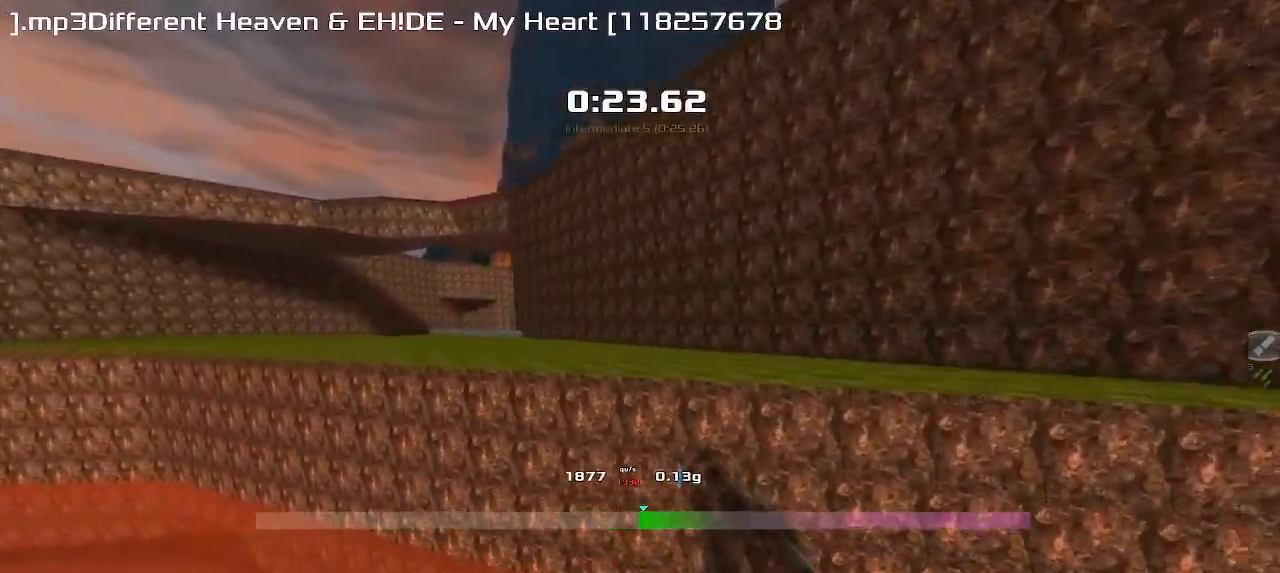
{"keys": ["up", "upshift"], "events": [[383, "right", "up"]]}
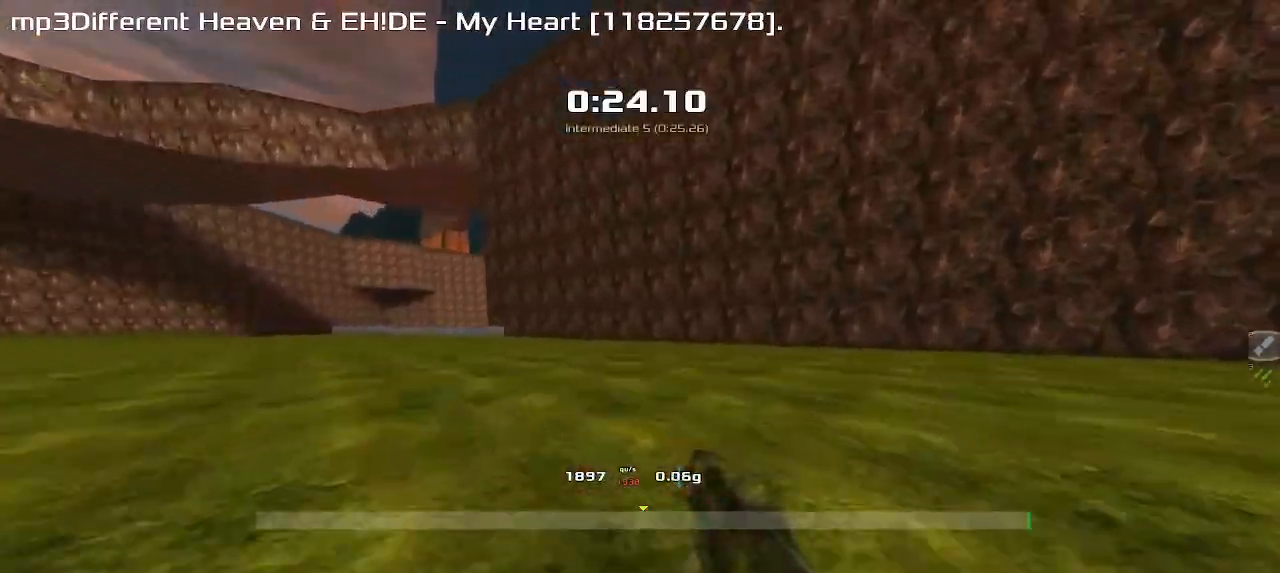
{"keys": ["right", "up", "upshift"], "events": [[17, "right", "down"]]}
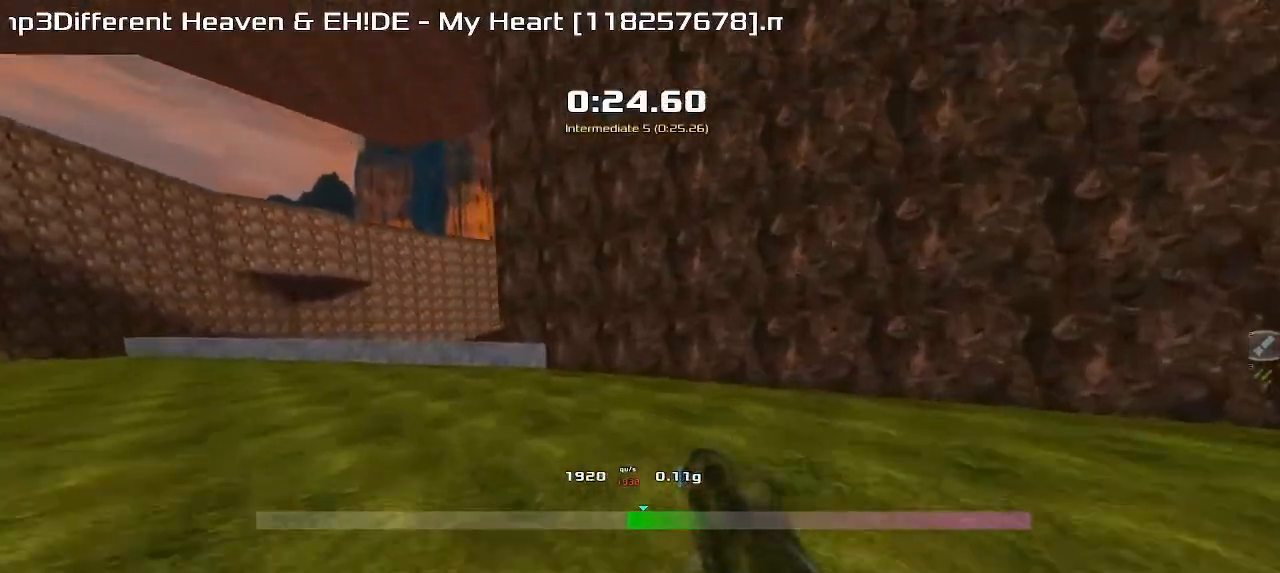
{"keys": ["up", "upshift"], "events": [[183, "right", "up"]]}
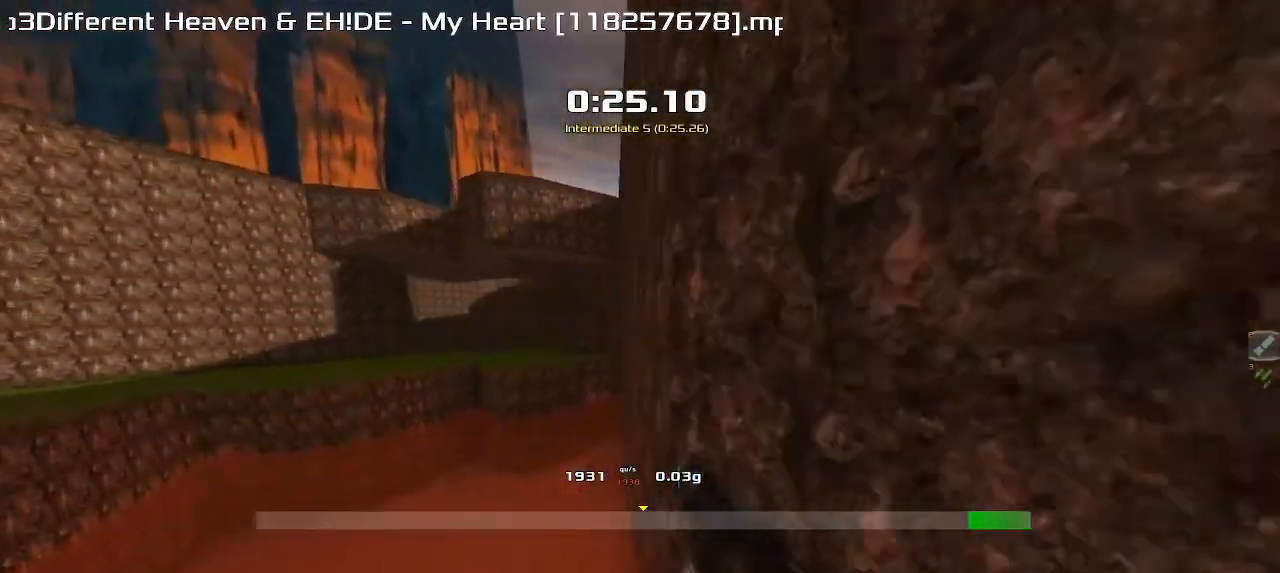
{"keys": ["right", "up", "upshift"], "events": [[267, "right", "down"]]}
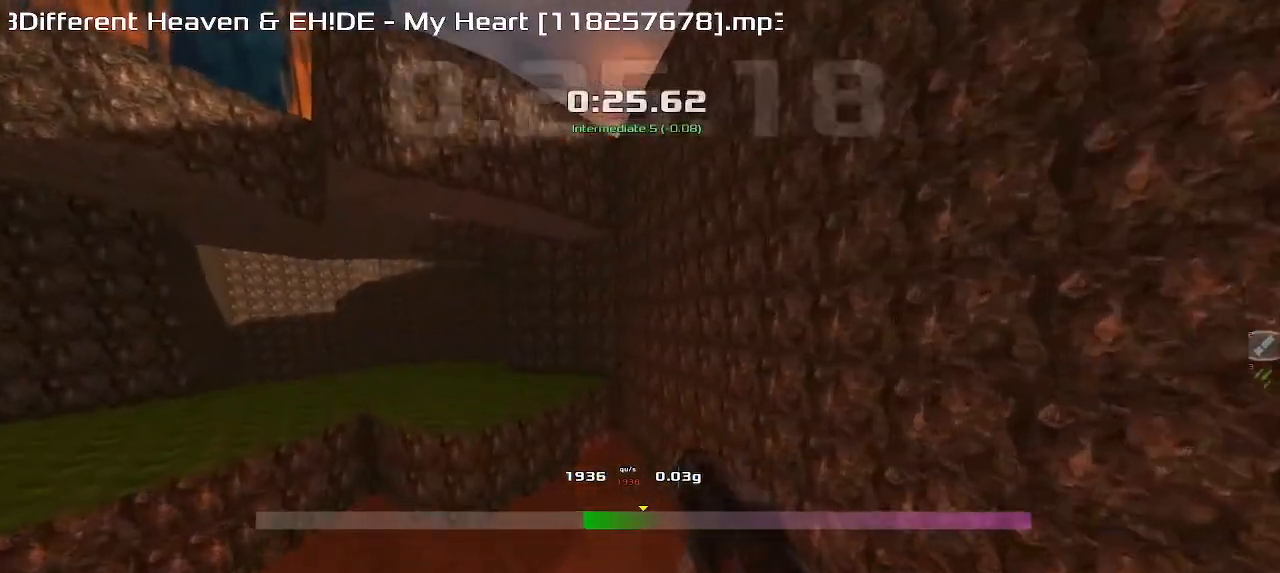
{"keys": ["right", "up", "upshift"], "events": []}
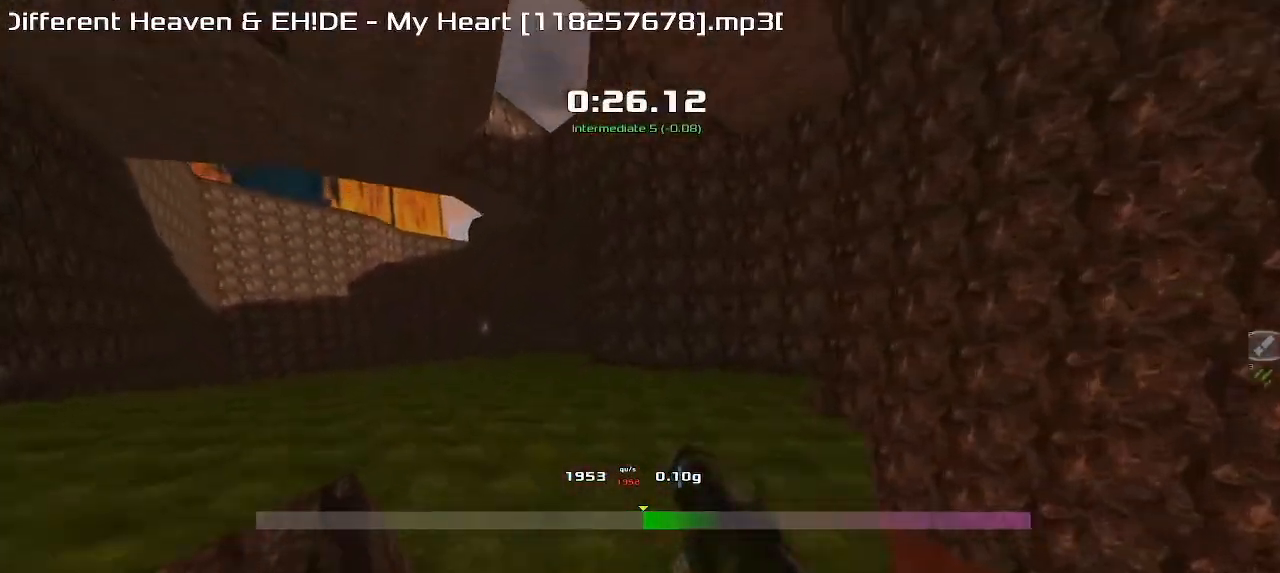
{"keys": ["right", "up", "upshift"], "events": []}
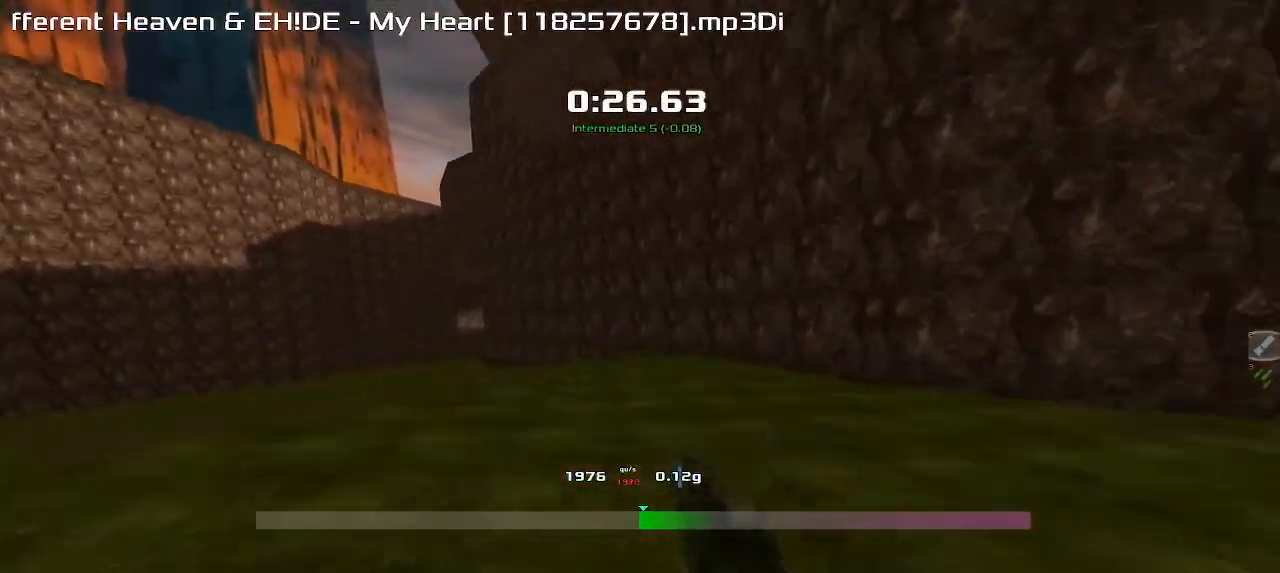
{"keys": ["right", "up", "upshift"], "events": []}